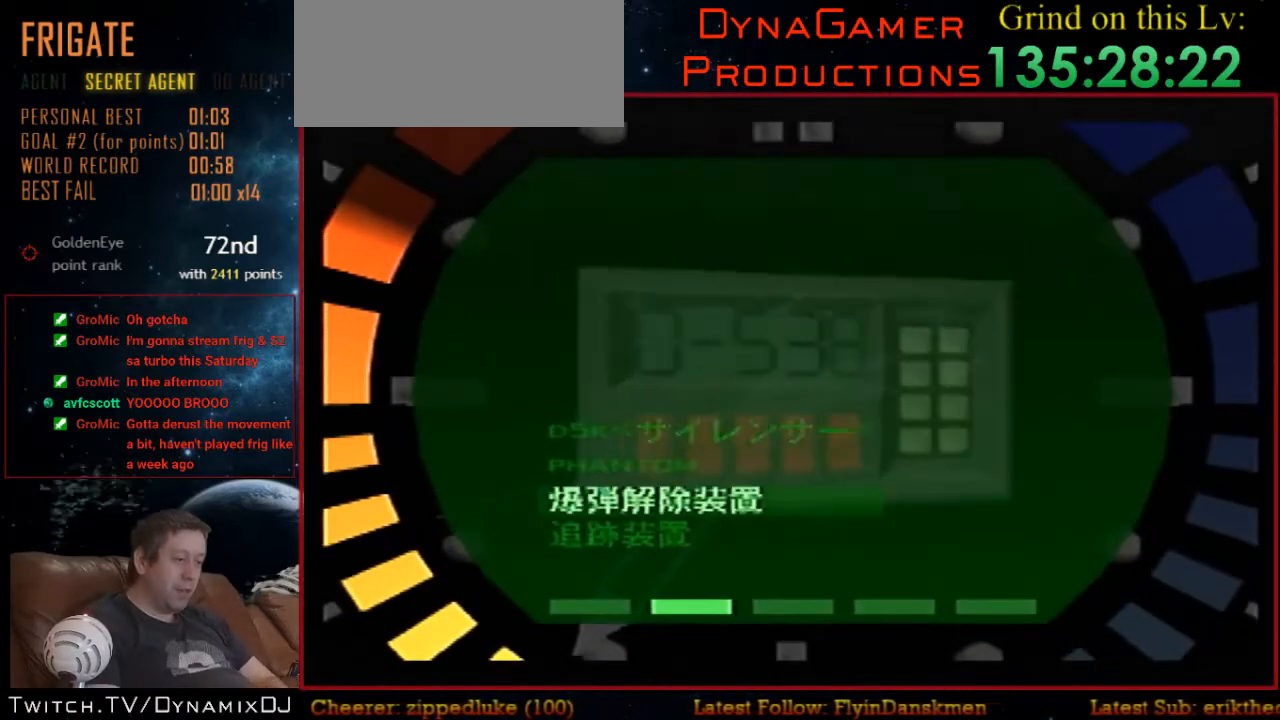
Gameplay with a controller (Nintendo layout); each line is a JSON object with the inputs held at the frame after it. "events" lists button and stick changes between this image and that frame as [ms after this image, input, new state], when the widget could be followed in between. Not read: L1 L3 R3.
{"buttons": ["C_LEFT", "C_UP"], "left_stick": "right", "events": [[33, "START", "up"], [167, "C_LEFT", "down"], [167, "C_UP", "down"], [267, "left_stick", "right"]]}
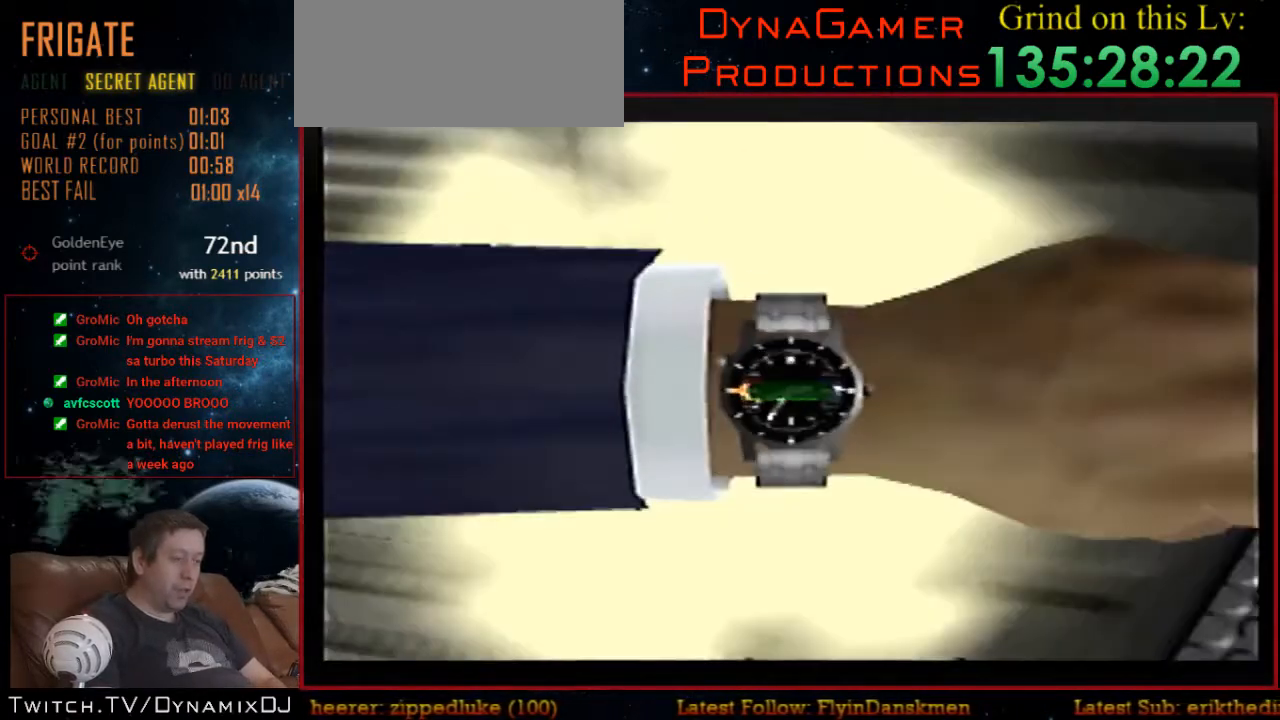
{"buttons": ["C_LEFT", "C_UP"], "left_stick": "right", "events": []}
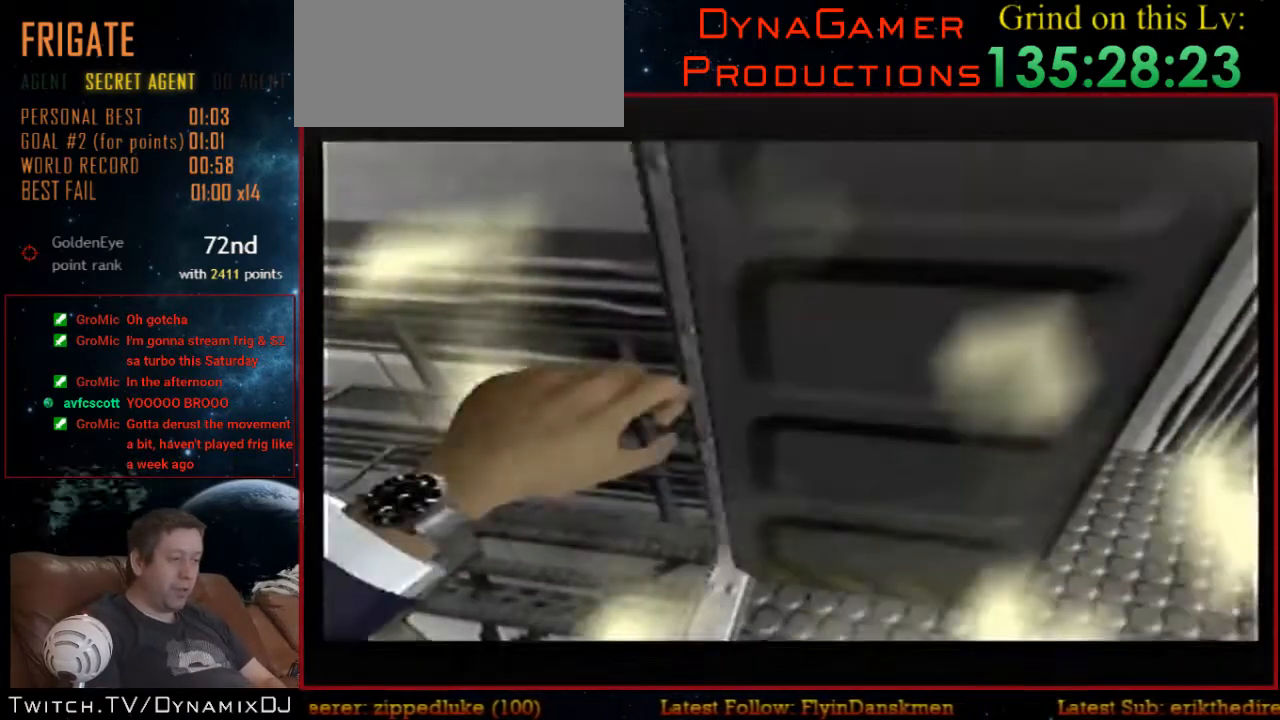
{"buttons": ["C_LEFT", "C_UP"], "left_stick": "right", "events": []}
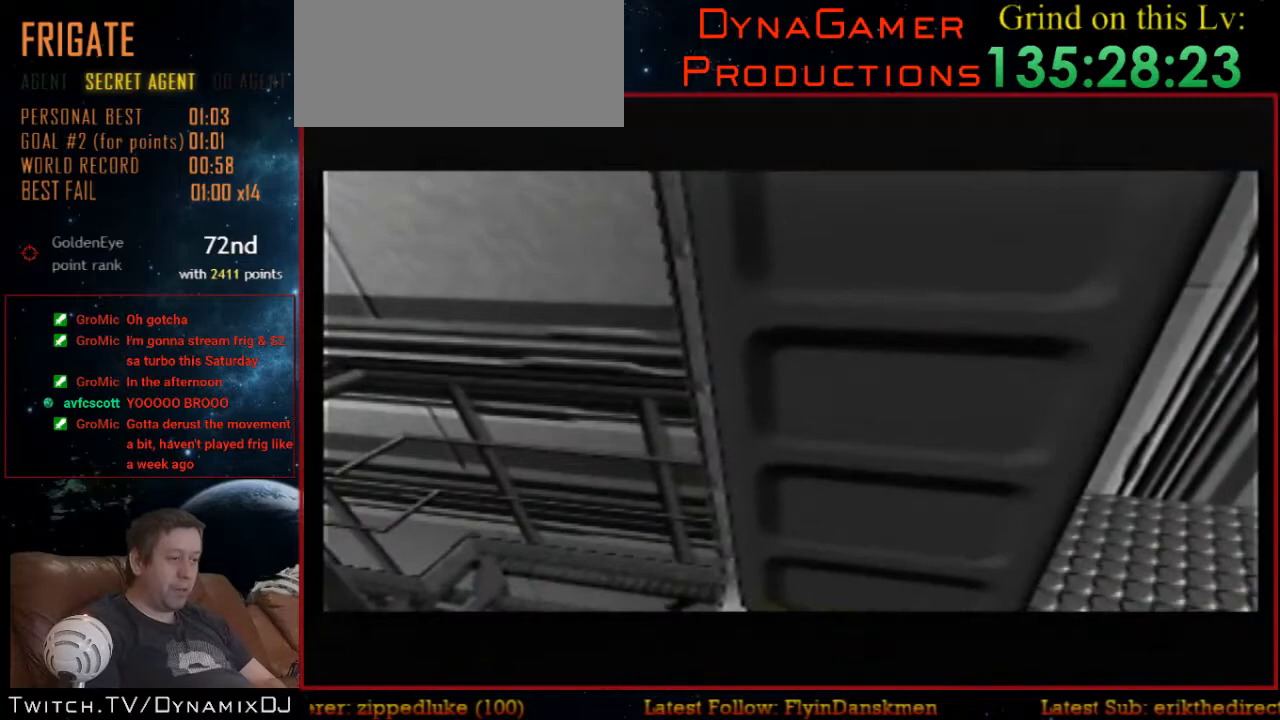
{"buttons": ["C_LEFT", "C_UP"], "left_stick": "center", "events": [[100, "left_stick", "left"], [467, "left_stick", "center"]]}
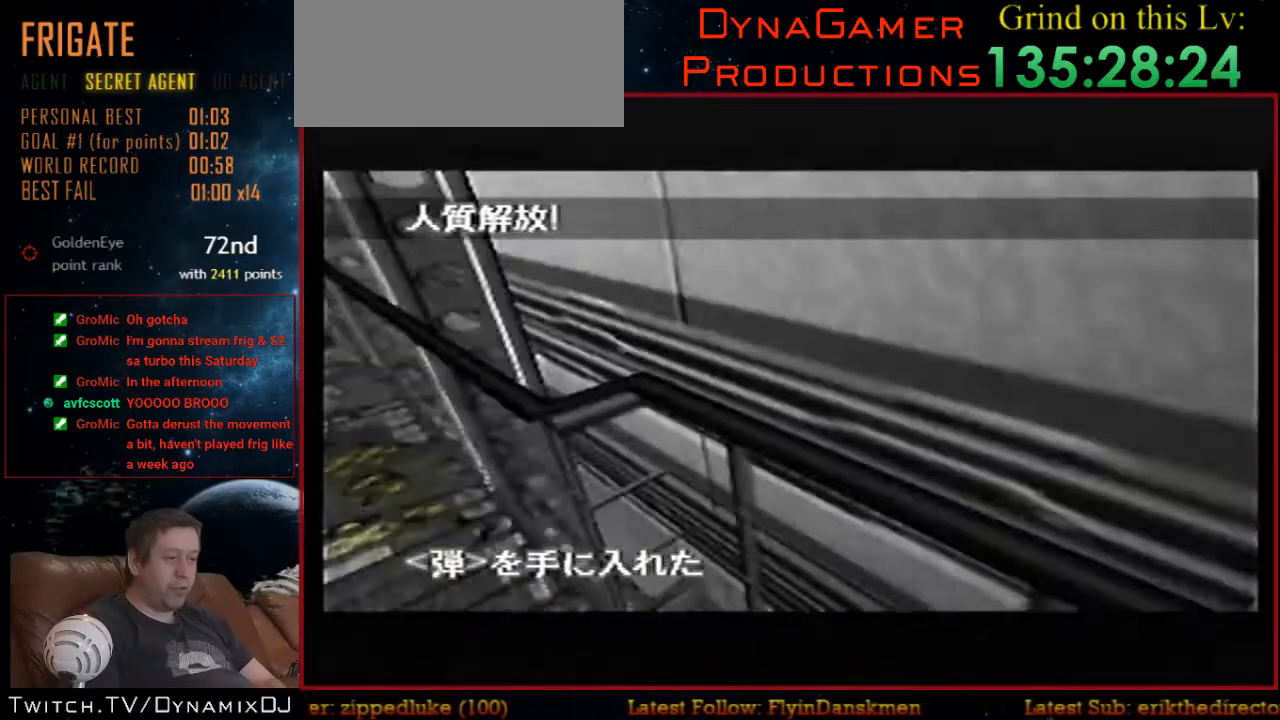
{"buttons": ["C_LEFT", "C_UP"], "left_stick": "center", "events": [[33, "left_stick", "right"], [167, "left_stick", "down"], [267, "left_stick", "center"]]}
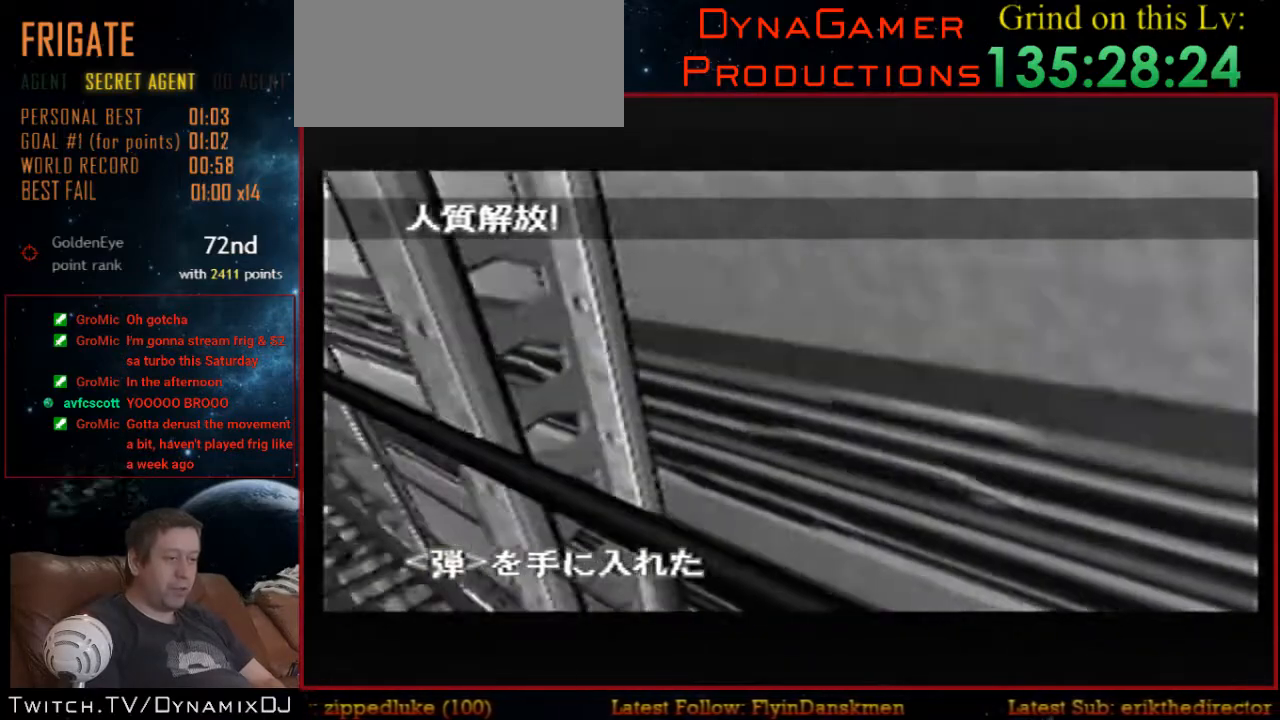
{"buttons": ["C_LEFT", "C_UP"], "left_stick": "left", "events": [[200, "left_stick", "left"], [400, "left_stick", "center"], [500, "left_stick", "left"]]}
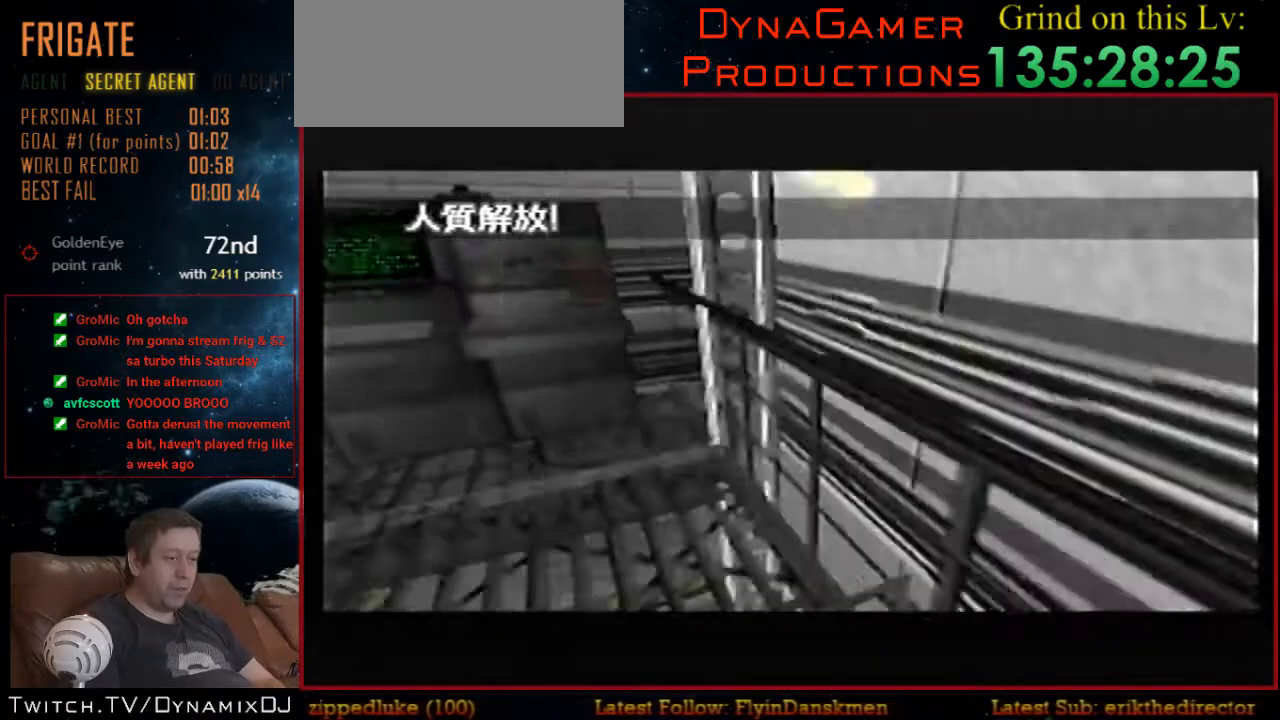
{"buttons": ["C_RIGHT", "C_UP"], "left_stick": "right", "events": [[133, "left_stick", "center"], [267, "left_stick", "right"], [300, "C_LEFT", "up"], [300, "C_RIGHT", "down"]]}
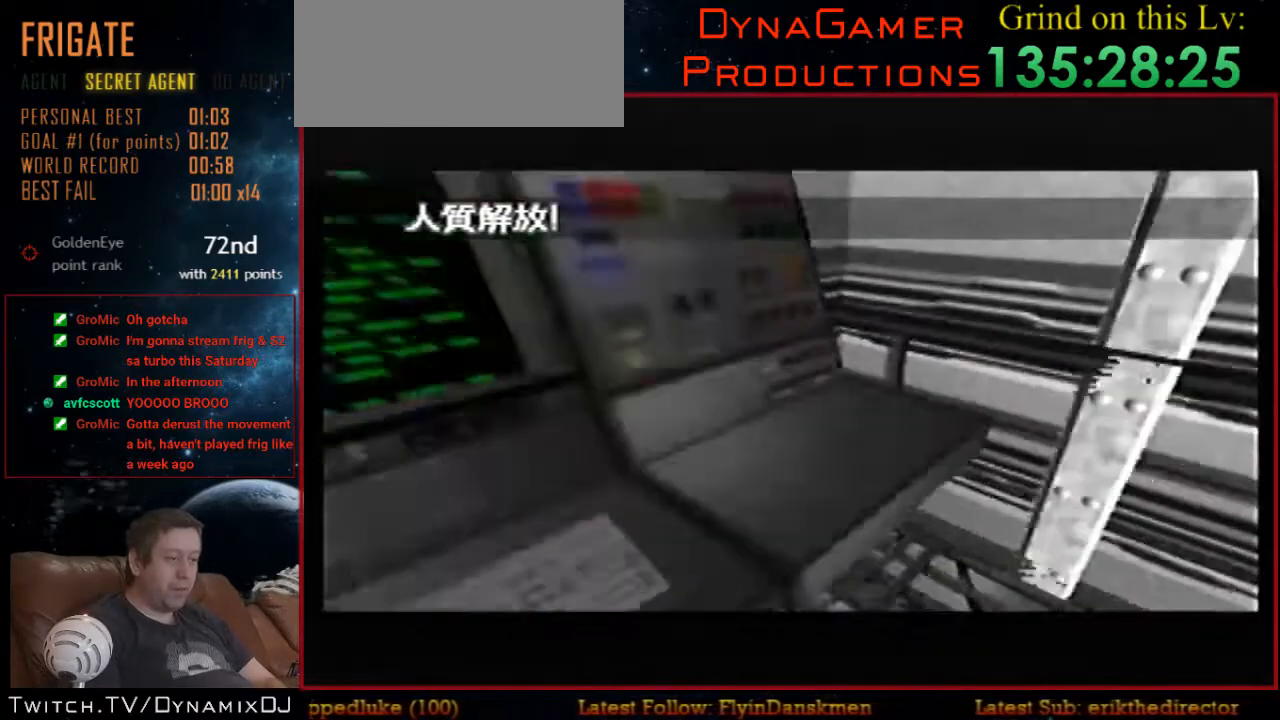
{"buttons": ["C_RIGHT", "C_UP"], "left_stick": "center", "events": [[433, "left_stick", "center"]]}
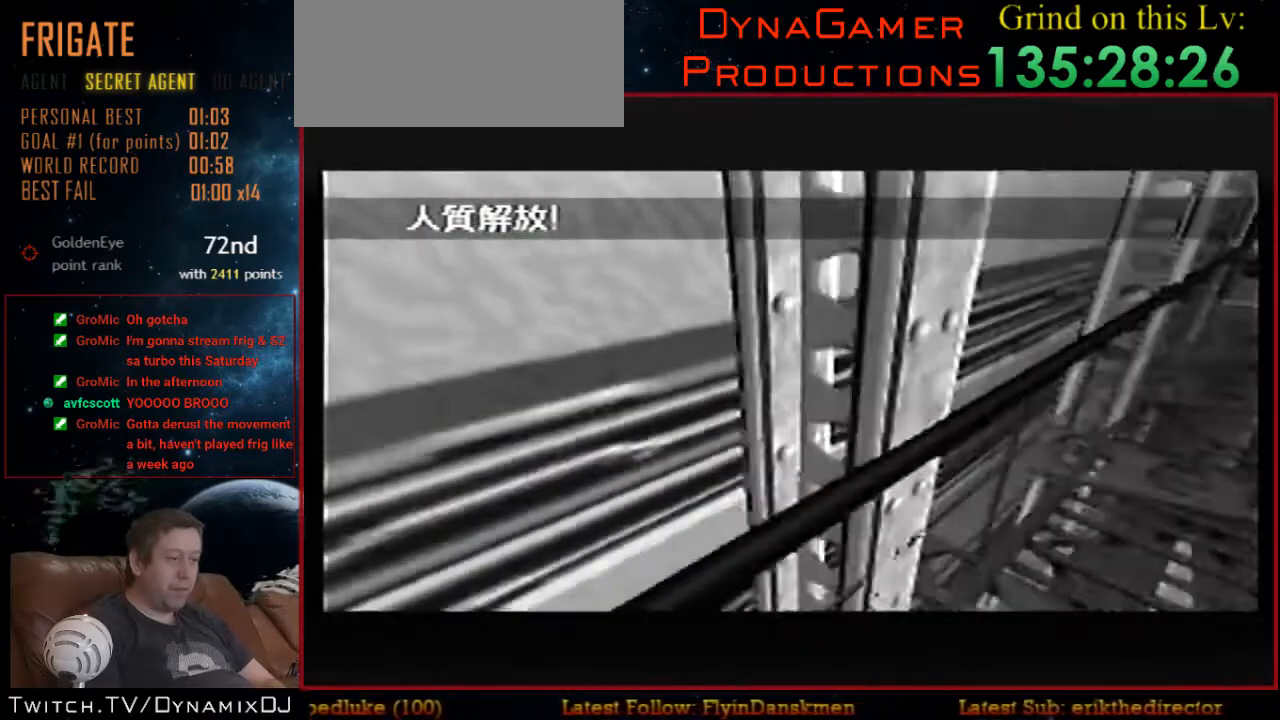
{"buttons": ["C_RIGHT", "C_UP"], "left_stick": "left", "events": [[433, "left_stick", "left"]]}
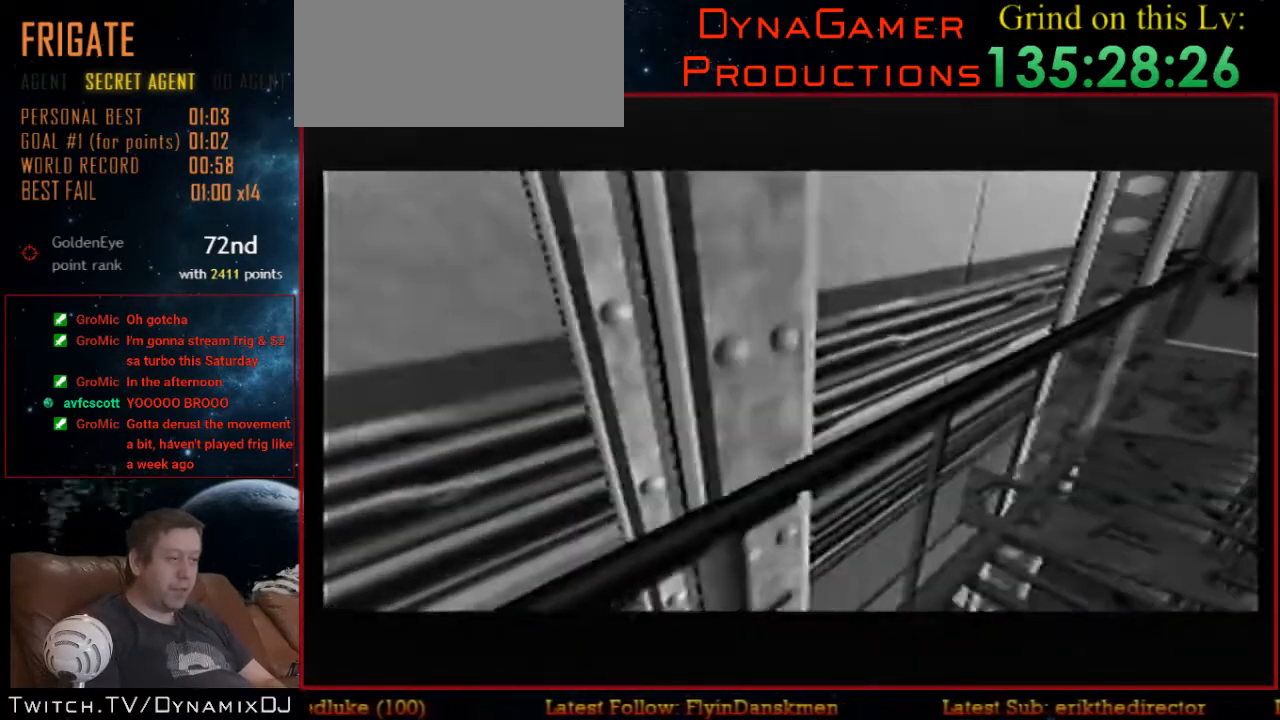
{"buttons": ["C_RIGHT", "C_UP"], "left_stick": "center", "events": [[133, "left_stick", "center"], [200, "A", "down"], [333, "A", "up"]]}
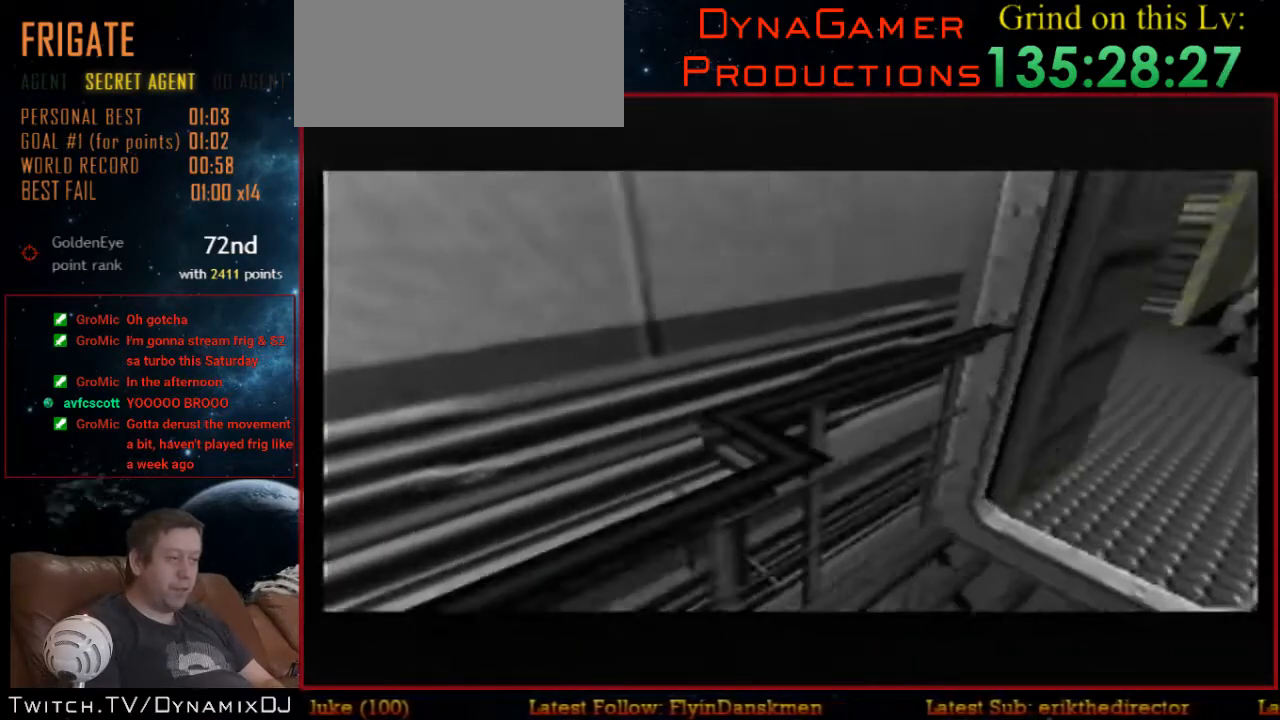
{"buttons": ["C_LEFT", "C_UP"], "left_stick": "center", "events": [[233, "left_stick", "right"], [333, "left_stick", "center"], [367, "C_LEFT", "down"], [367, "C_RIGHT", "up"]]}
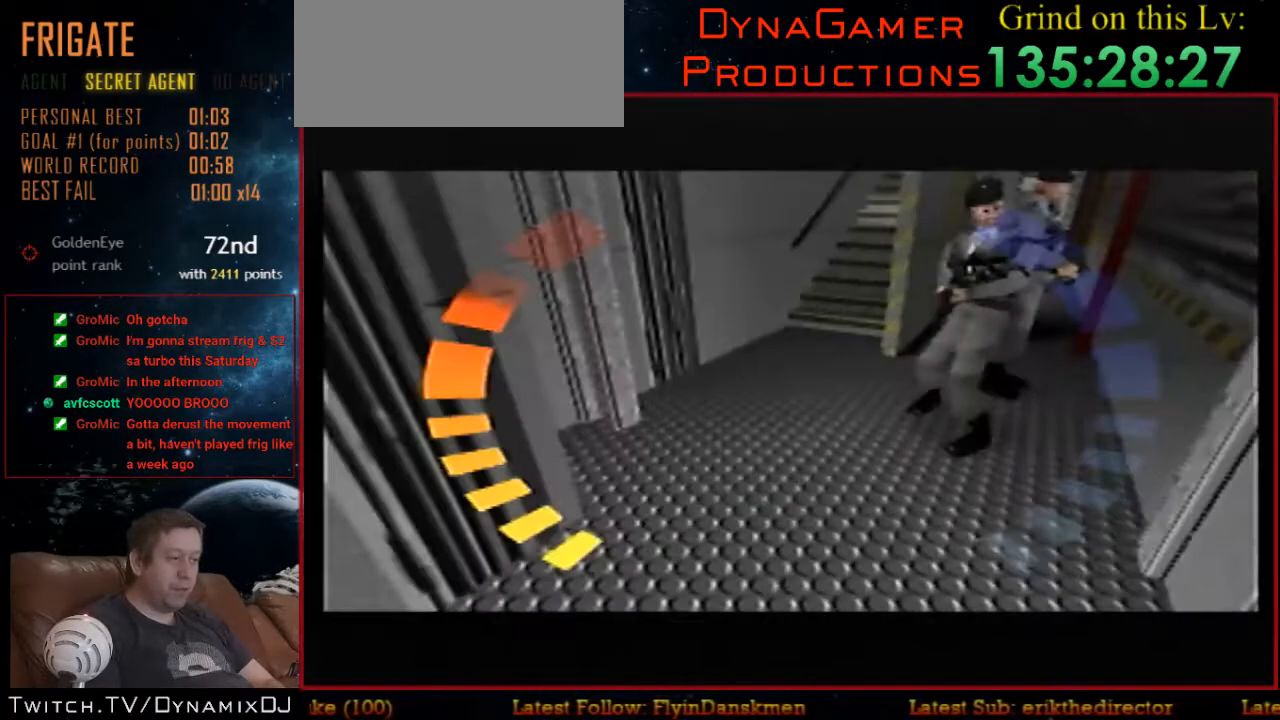
{"buttons": ["C_LEFT", "C_UP"], "left_stick": "right", "events": [[67, "left_stick", "right"], [300, "left_stick", "center"], [400, "left_stick", "right"]]}
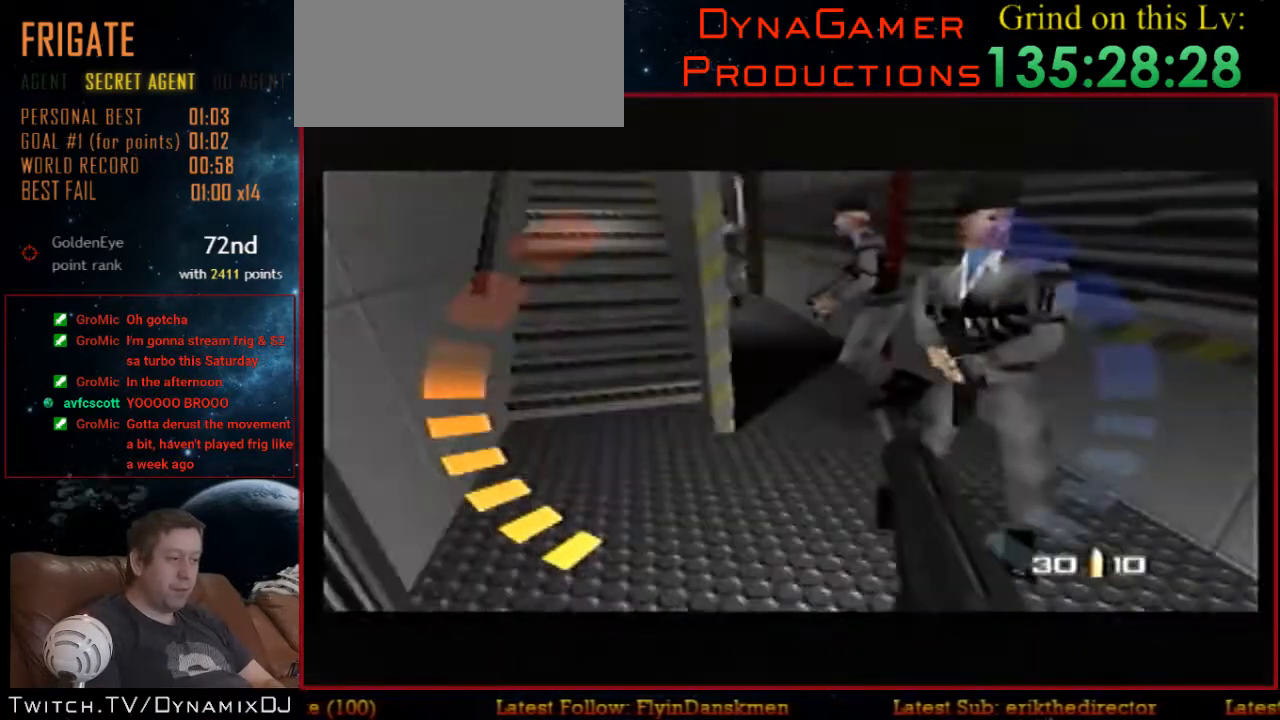
{"buttons": ["C_LEFT", "C_UP"], "left_stick": "down-right", "events": [[100, "left_stick", "center"], [367, "left_stick", "down-right"]]}
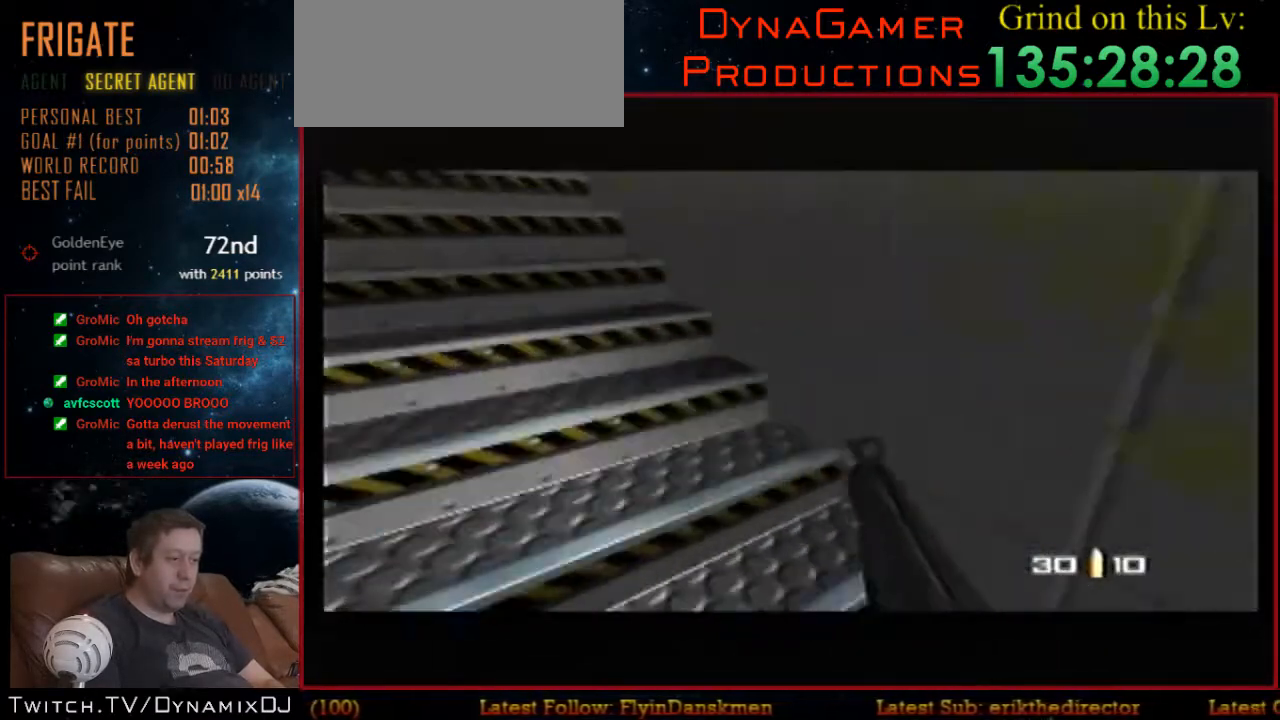
{"buttons": ["C_LEFT", "C_UP"], "left_stick": "right", "events": [[100, "left_stick", "center"], [467, "left_stick", "right"]]}
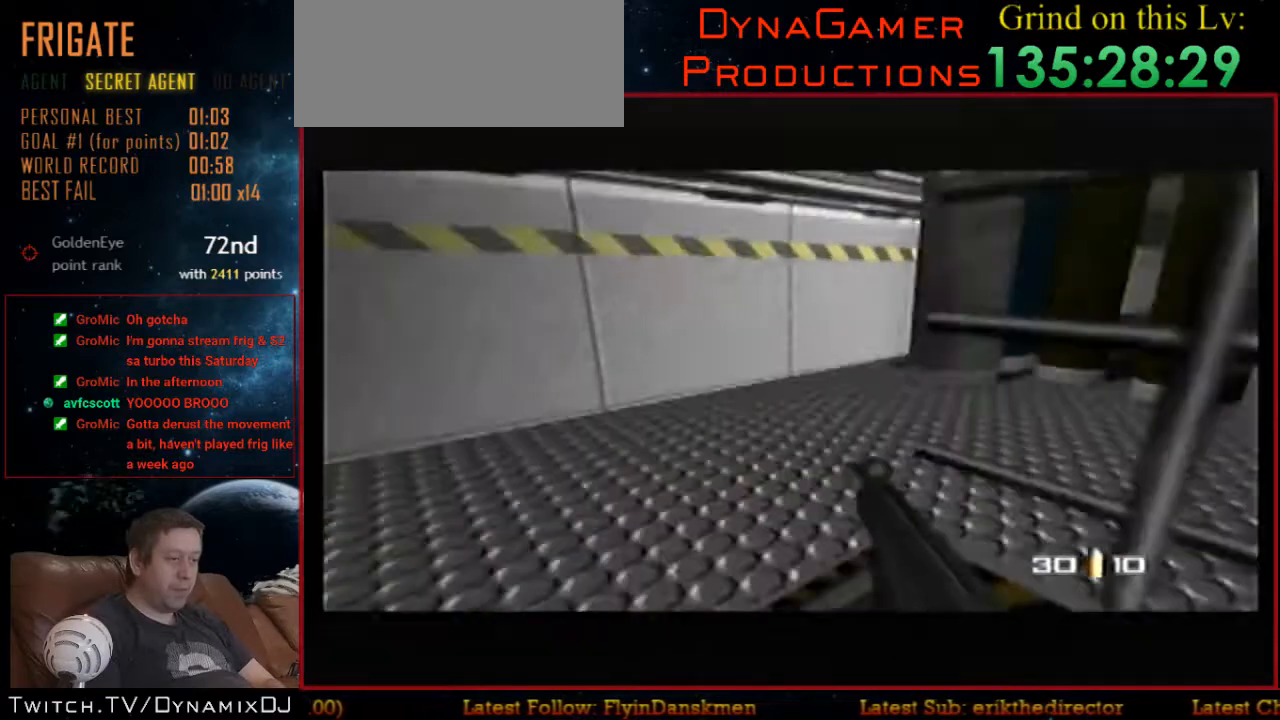
{"buttons": ["C_LEFT", "C_UP"], "left_stick": "left", "events": [[33, "C_RIGHT", "down"], [67, "C_LEFT", "up"], [367, "C_RIGHT", "up"], [367, "left_stick", "center"], [400, "C_LEFT", "down"], [433, "left_stick", "left"]]}
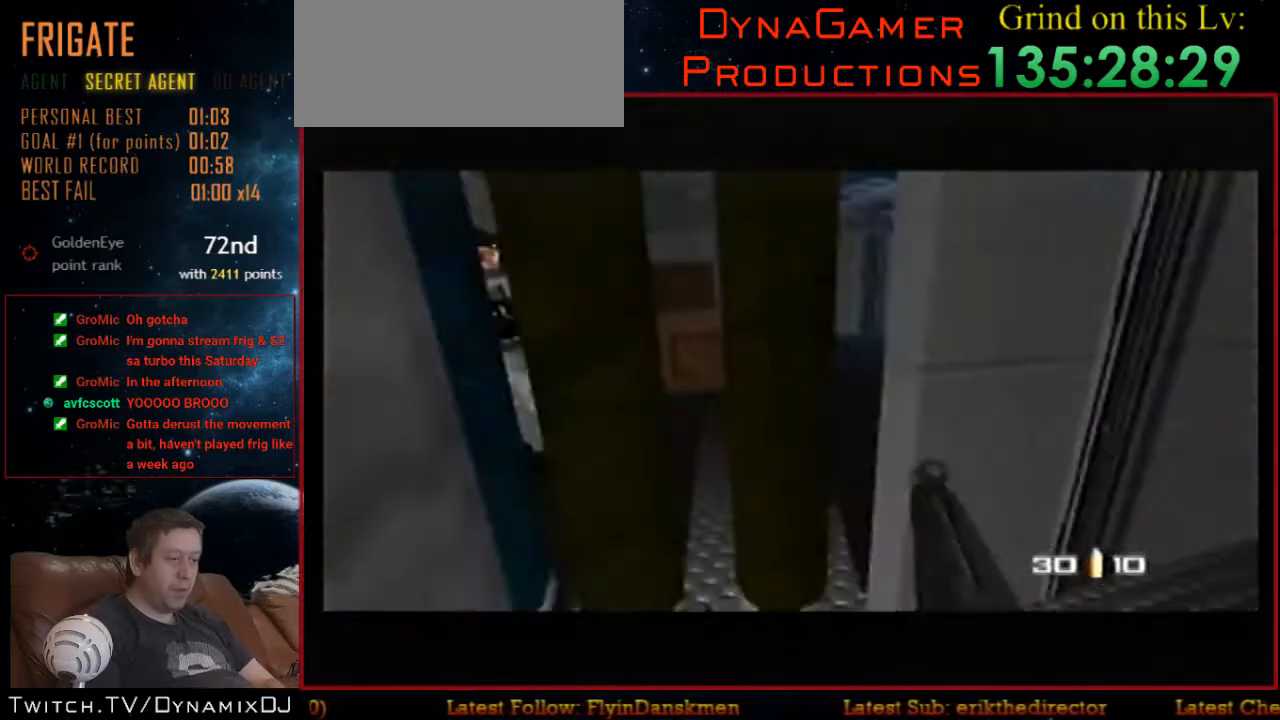
{"buttons": ["C_LEFT", "C_UP"], "left_stick": "right", "events": [[167, "A", "down"], [167, "left_stick", "right"], [333, "A", "up"]]}
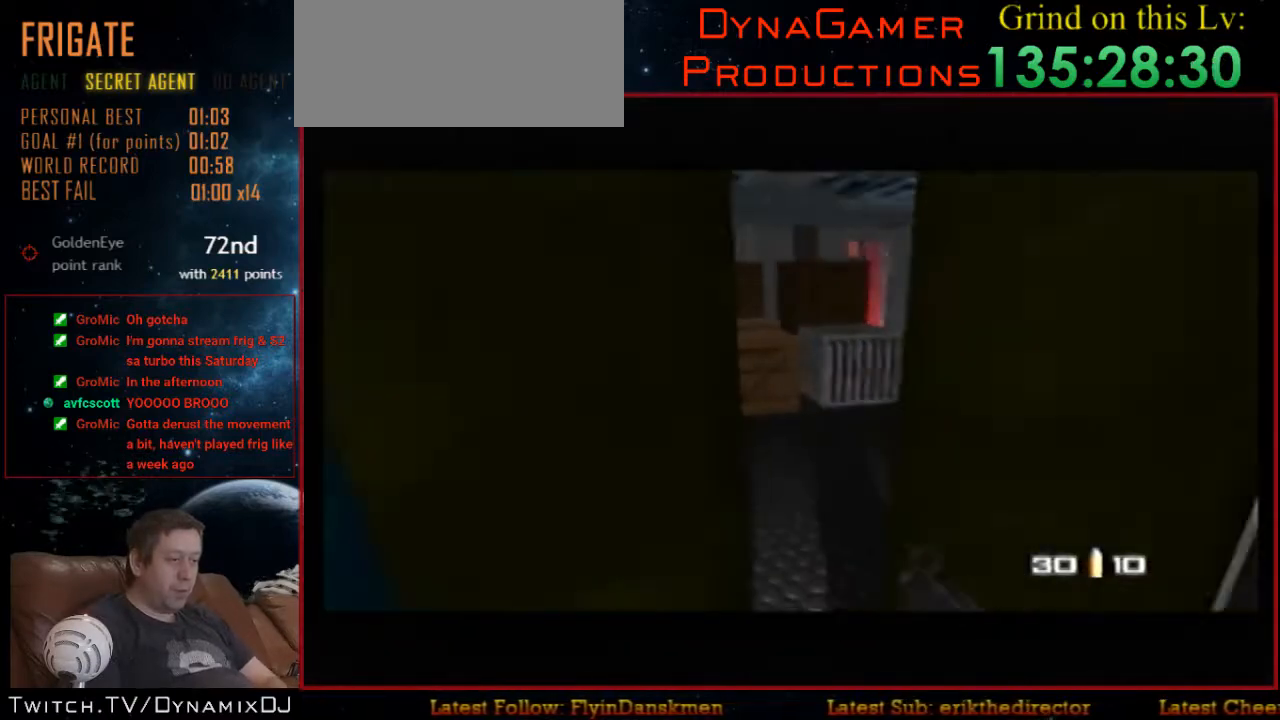
{"buttons": ["C_LEFT", "C_UP"], "left_stick": "right", "events": [[167, "left_stick", "center"], [400, "left_stick", "right"]]}
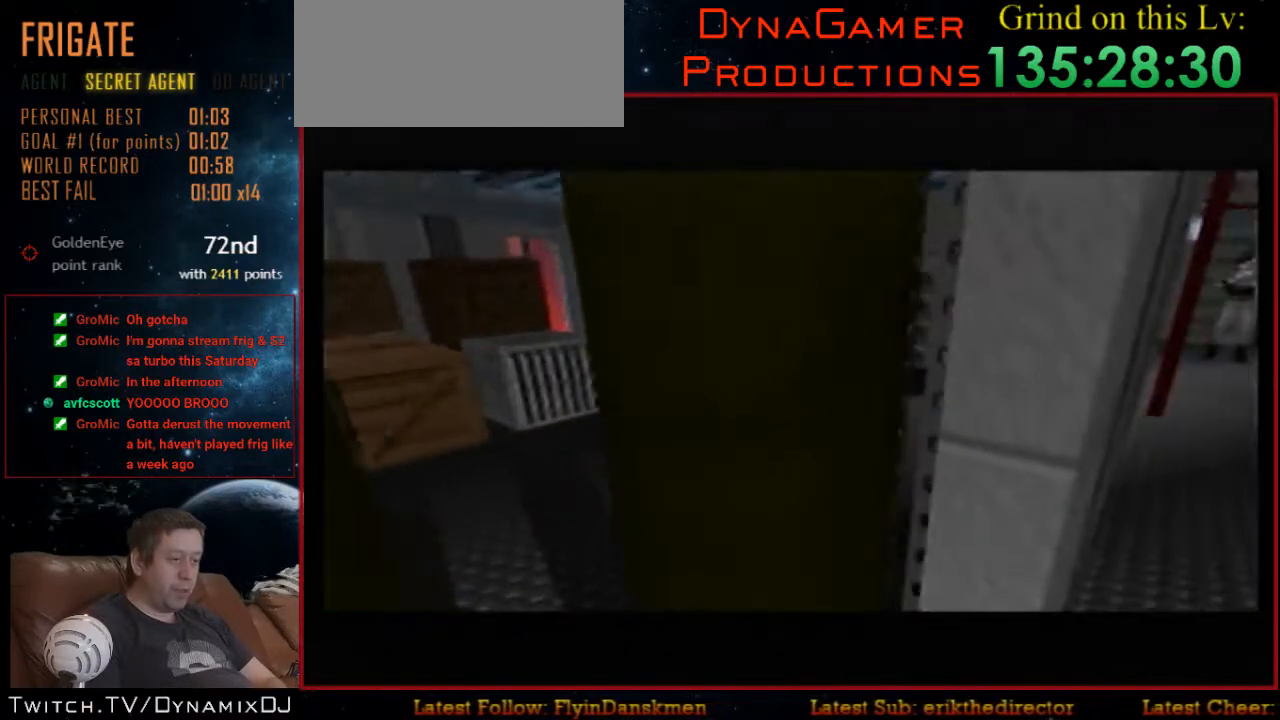
{"buttons": ["Z", "C_LEFT", "C_UP"], "left_stick": "up-left", "events": [[100, "left_stick", "center"], [267, "left_stick", "up-right"], [433, "left_stick", "up-left"], [500, "Z", "down"]]}
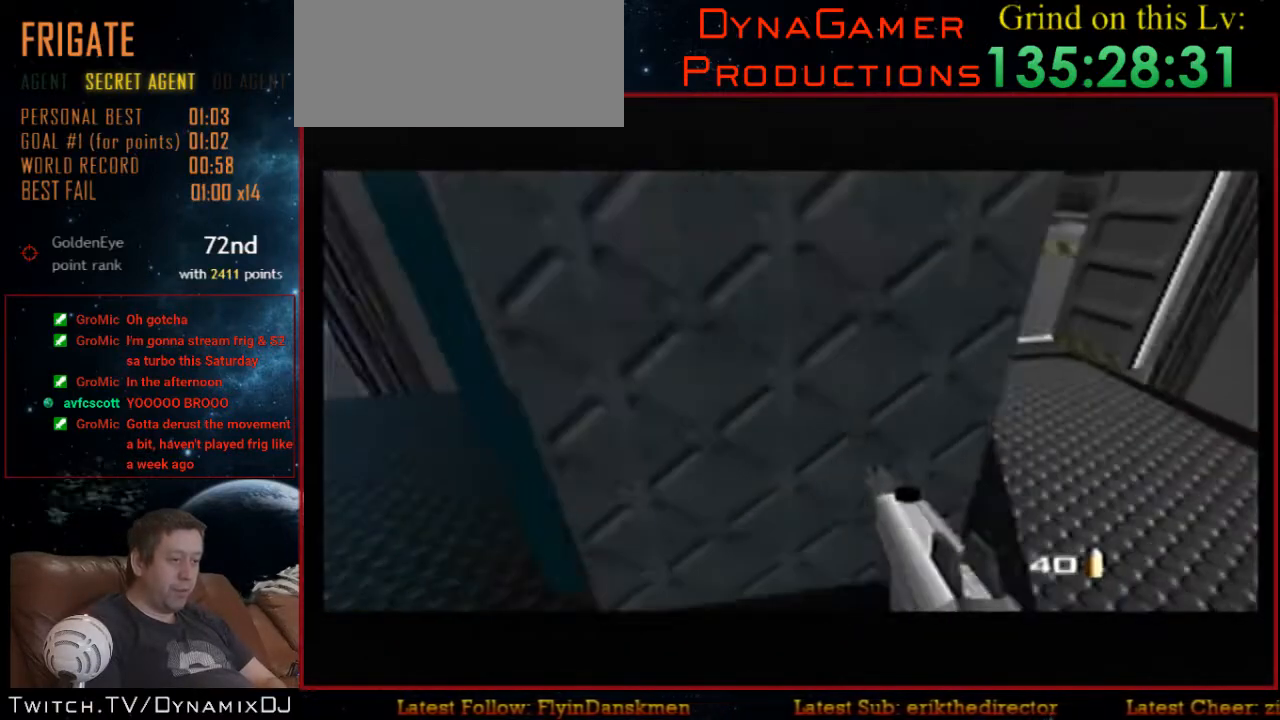
{"buttons": ["Z", "C_LEFT", "C_UP"], "left_stick": "center", "events": [[67, "left_stick", "left"], [333, "left_stick", "center"]]}
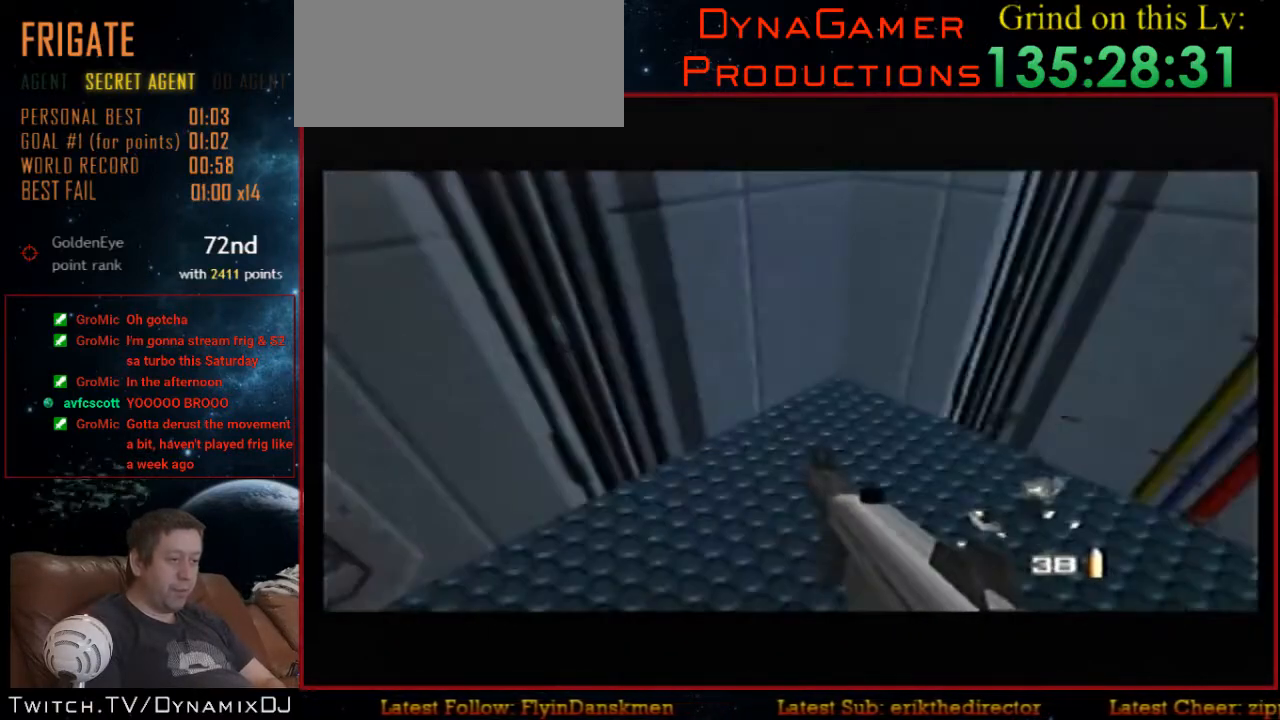
{"buttons": ["Z", "C_LEFT", "C_UP"], "left_stick": "left", "events": [[67, "left_stick", "left"], [300, "left_stick", "right"], [467, "left_stick", "left"]]}
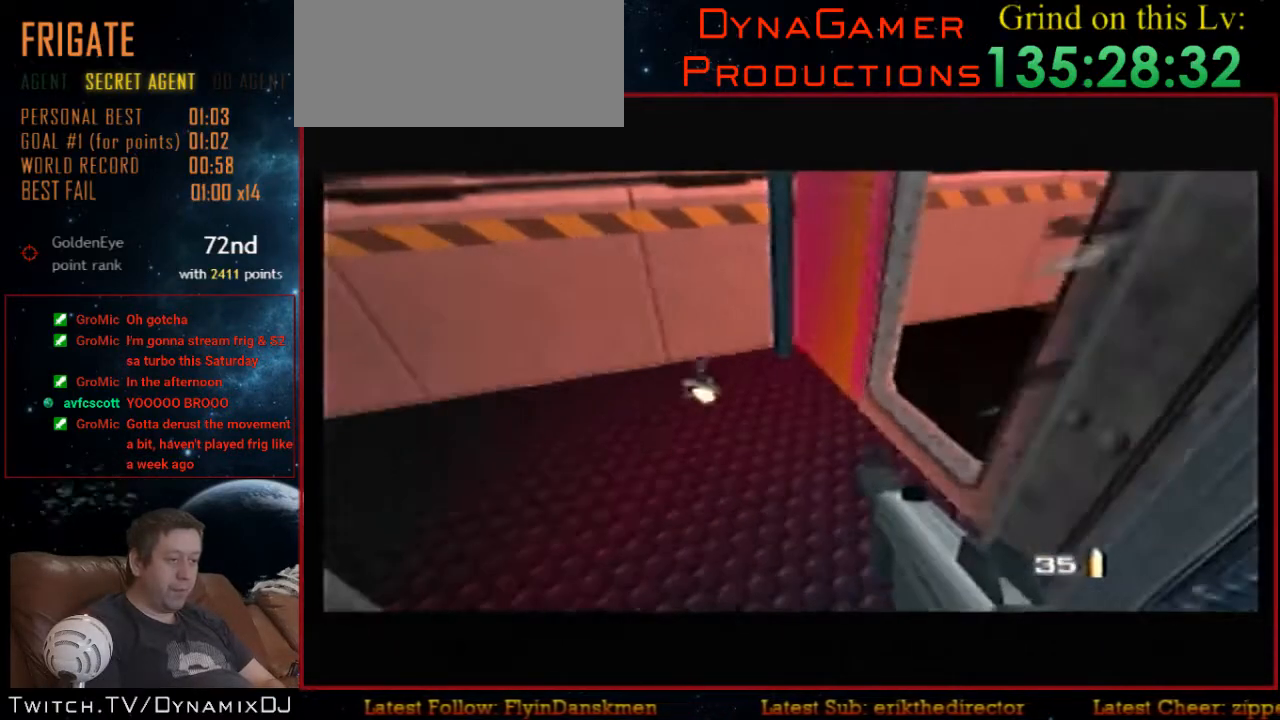
{"buttons": ["Z", "C_LEFT", "C_UP"], "left_stick": "center", "events": [[467, "left_stick", "center"]]}
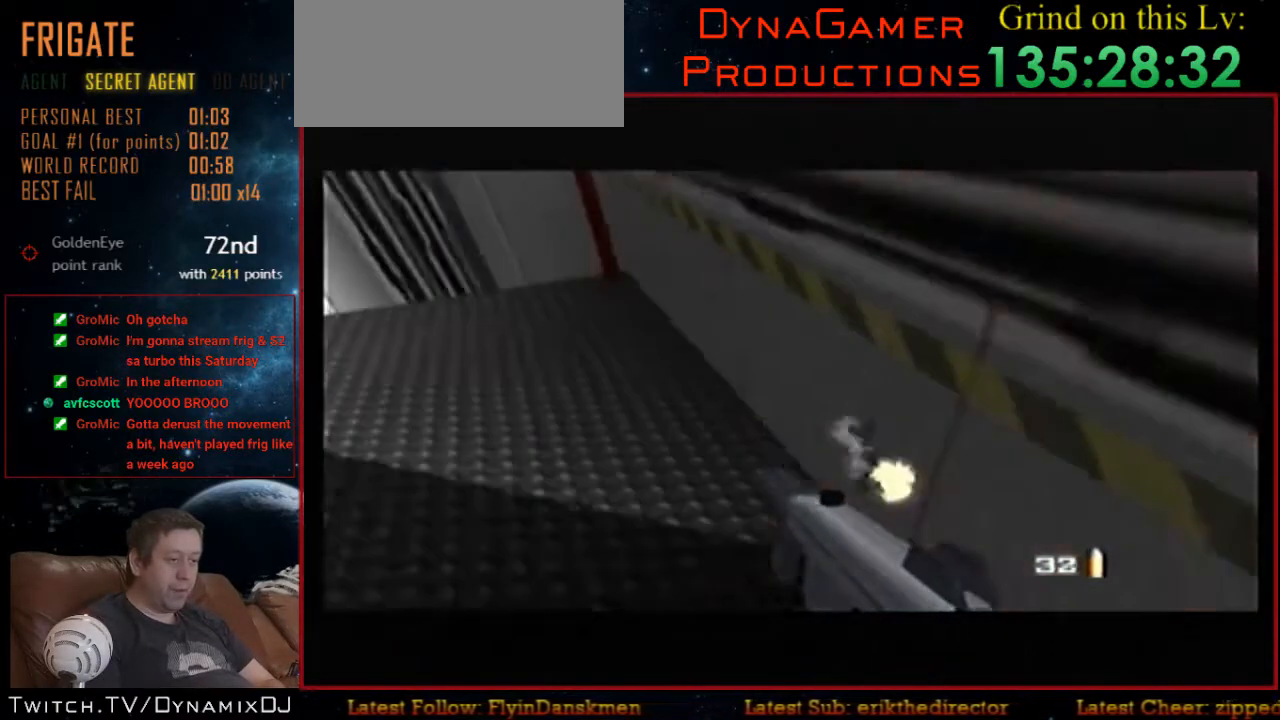
{"buttons": ["Z", "C_LEFT", "C_UP"], "left_stick": "left", "events": [[233, "left_stick", "left"]]}
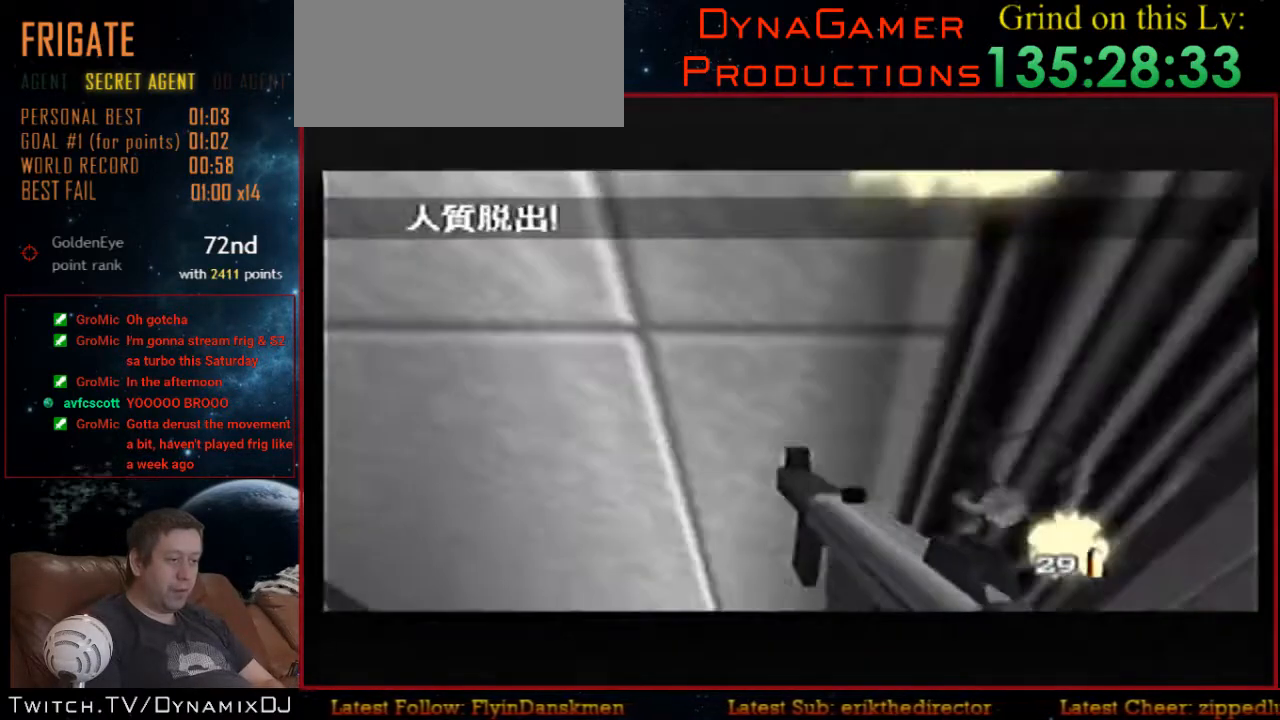
{"buttons": ["Z", "C_LEFT", "C_UP"], "left_stick": "right", "events": [[333, "left_stick", "center"], [467, "left_stick", "right"]]}
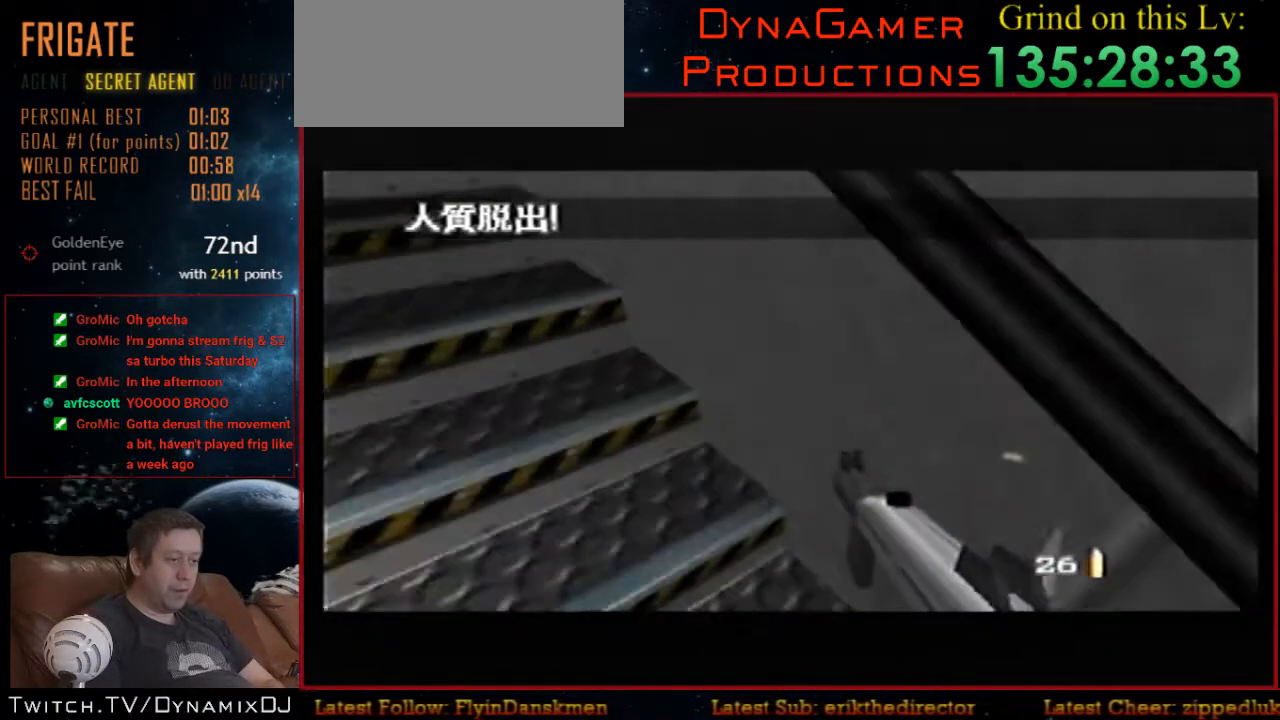
{"buttons": ["Z", "C_LEFT", "C_UP"], "left_stick": "center", "events": [[100, "left_stick", "center"]]}
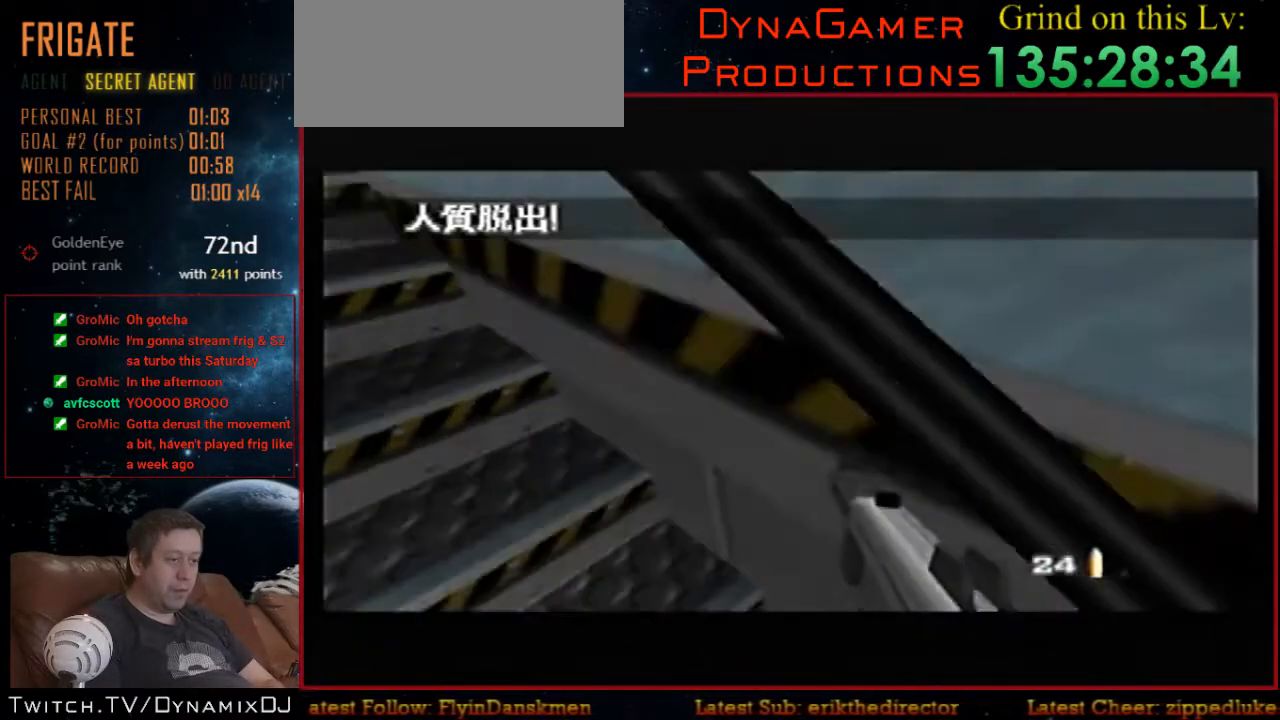
{"buttons": ["C_LEFT", "C_UP"], "left_stick": "right", "events": [[67, "left_stick", "right"], [200, "Z", "up"], [233, "B", "down"], [467, "B", "up"]]}
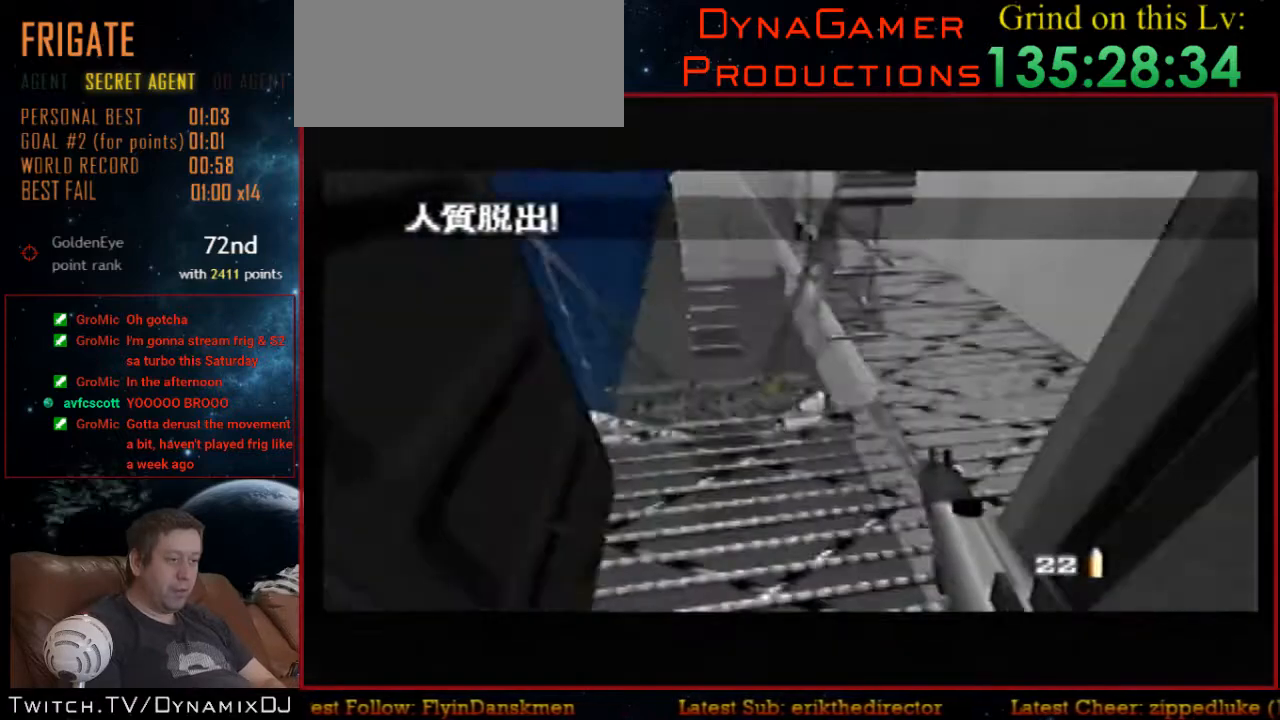
{"buttons": ["C_LEFT", "C_UP"], "left_stick": "center", "events": [[67, "left_stick", "center"]]}
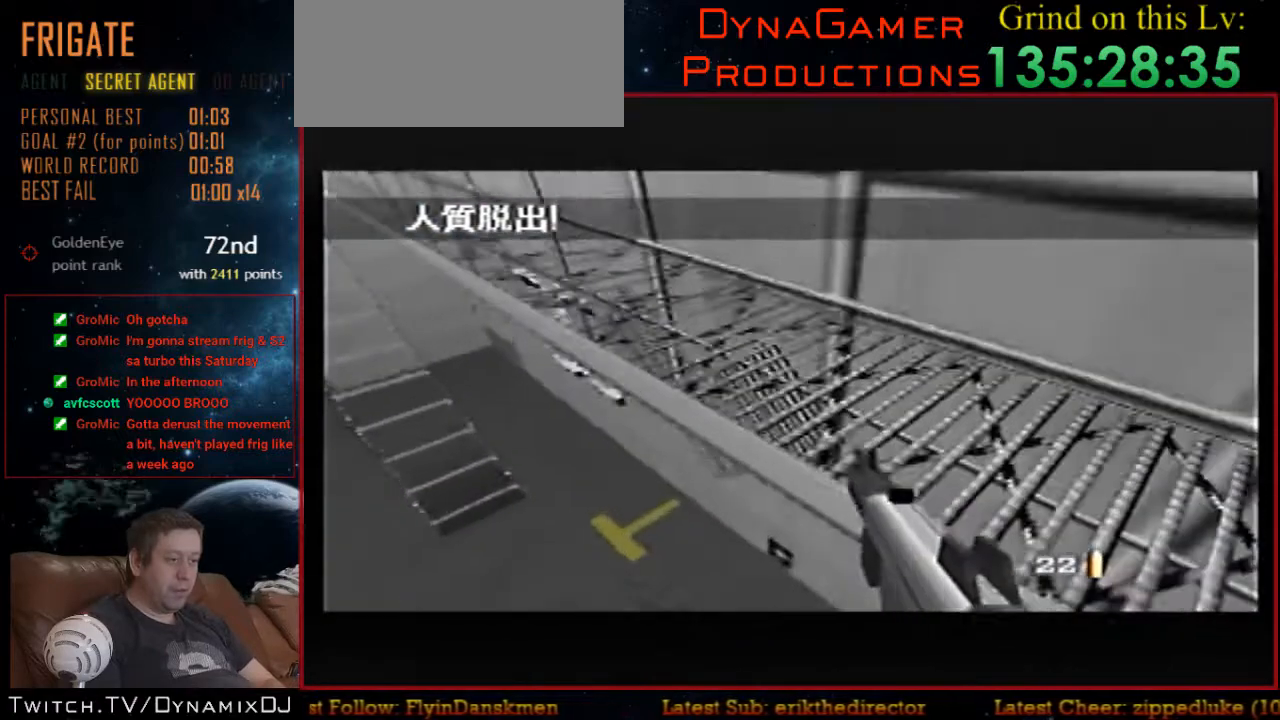
{"buttons": ["C_LEFT", "C_UP"], "left_stick": "down-left", "events": [[133, "left_stick", "down-left"]]}
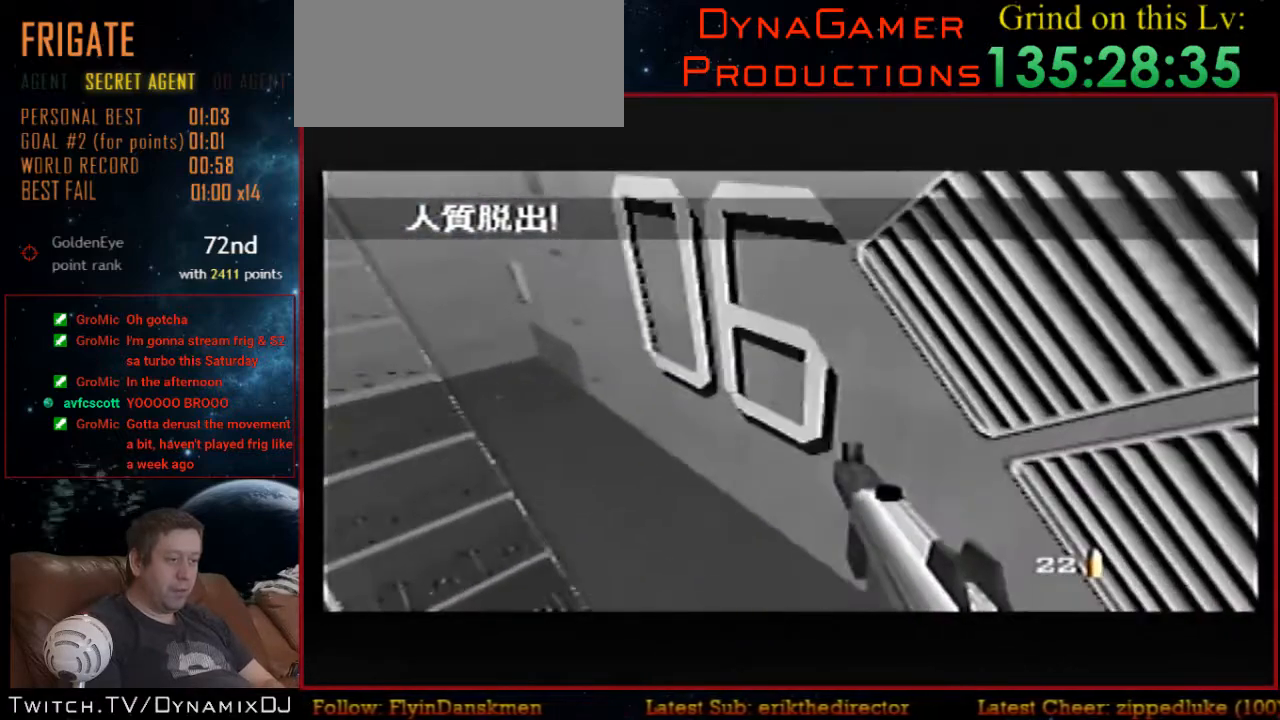
{"buttons": ["C_LEFT", "C_UP"], "left_stick": "center", "events": [[333, "left_stick", "down"], [433, "left_stick", "center"]]}
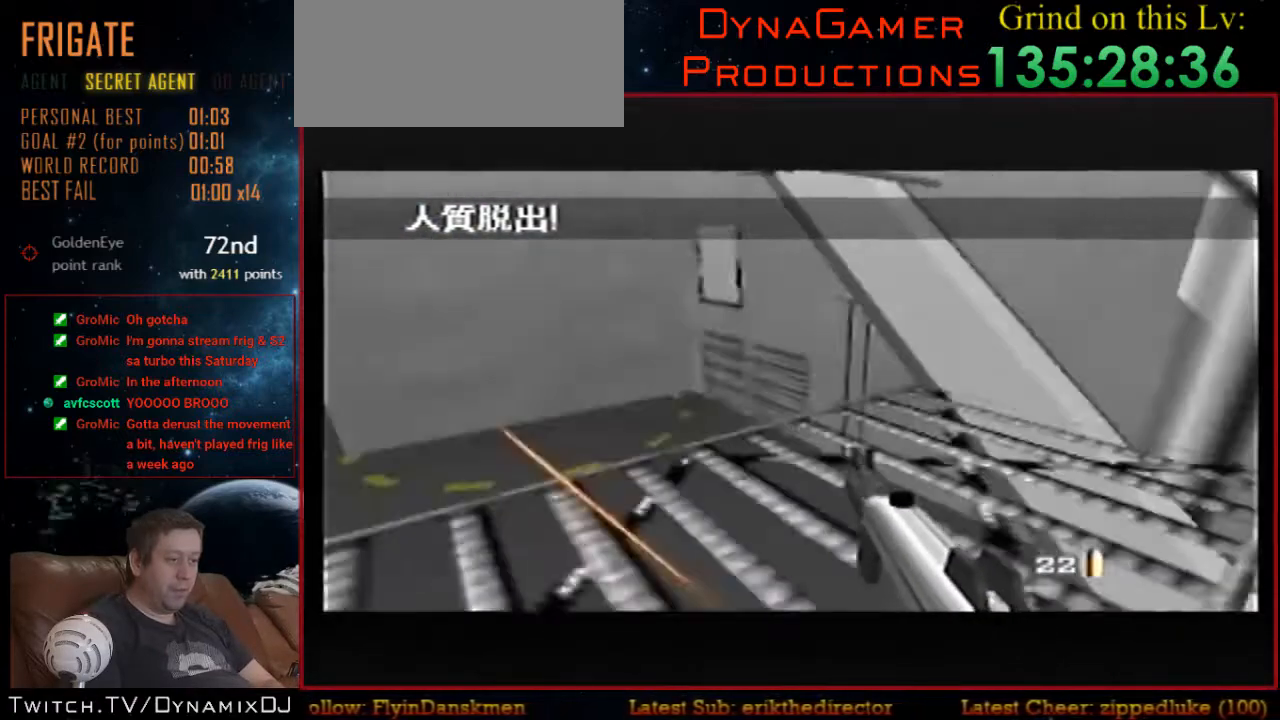
{"buttons": ["C_LEFT", "C_UP"], "left_stick": "right", "events": [[67, "left_stick", "left"], [300, "B", "down"], [333, "left_stick", "right"], [467, "B", "up"]]}
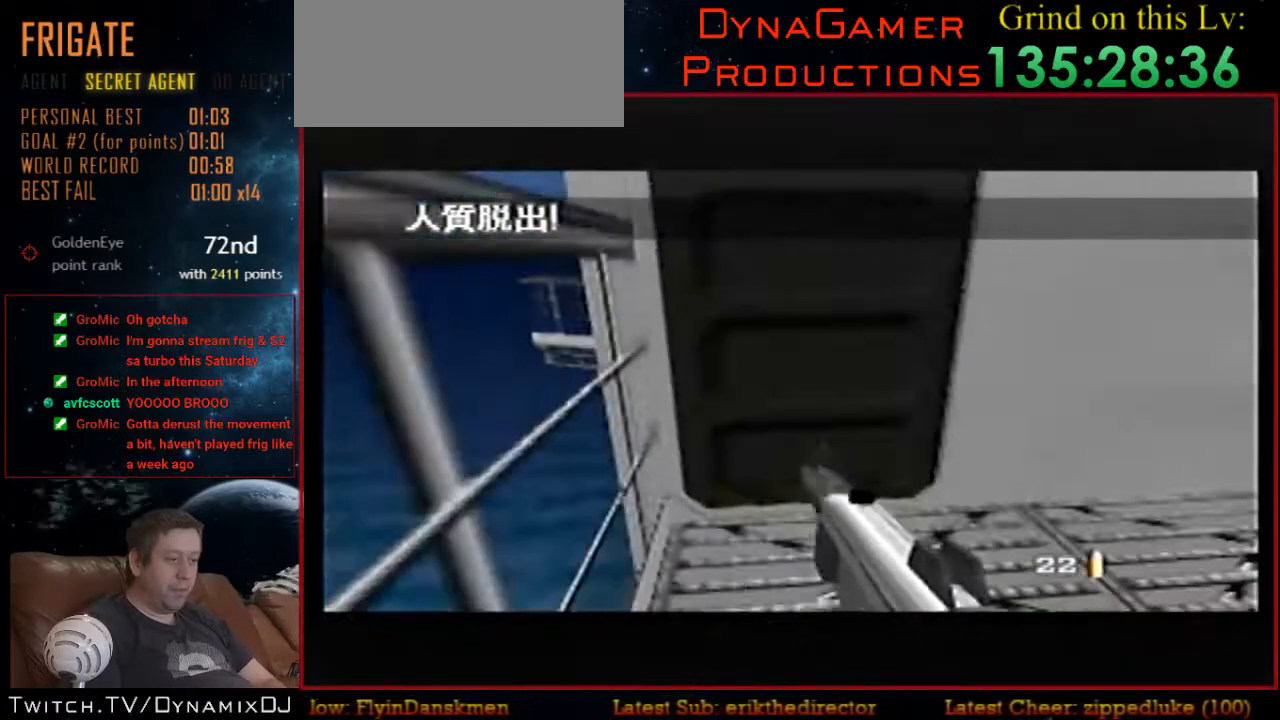
{"buttons": ["C_UP"], "left_stick": "center", "events": [[33, "left_stick", "center"], [233, "left_stick", "right"], [400, "C_LEFT", "up"], [400, "left_stick", "center"]]}
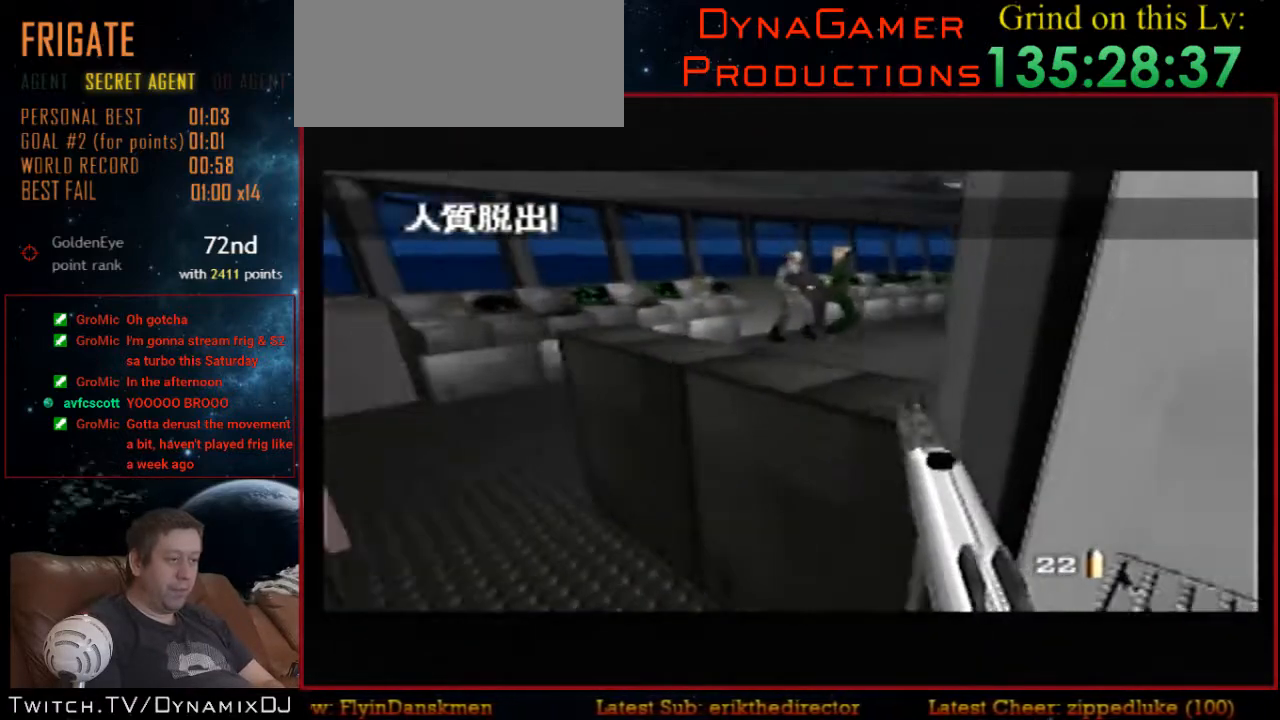
{"buttons": ["Z", "C_UP"], "left_stick": "center", "events": [[67, "Z", "down"]]}